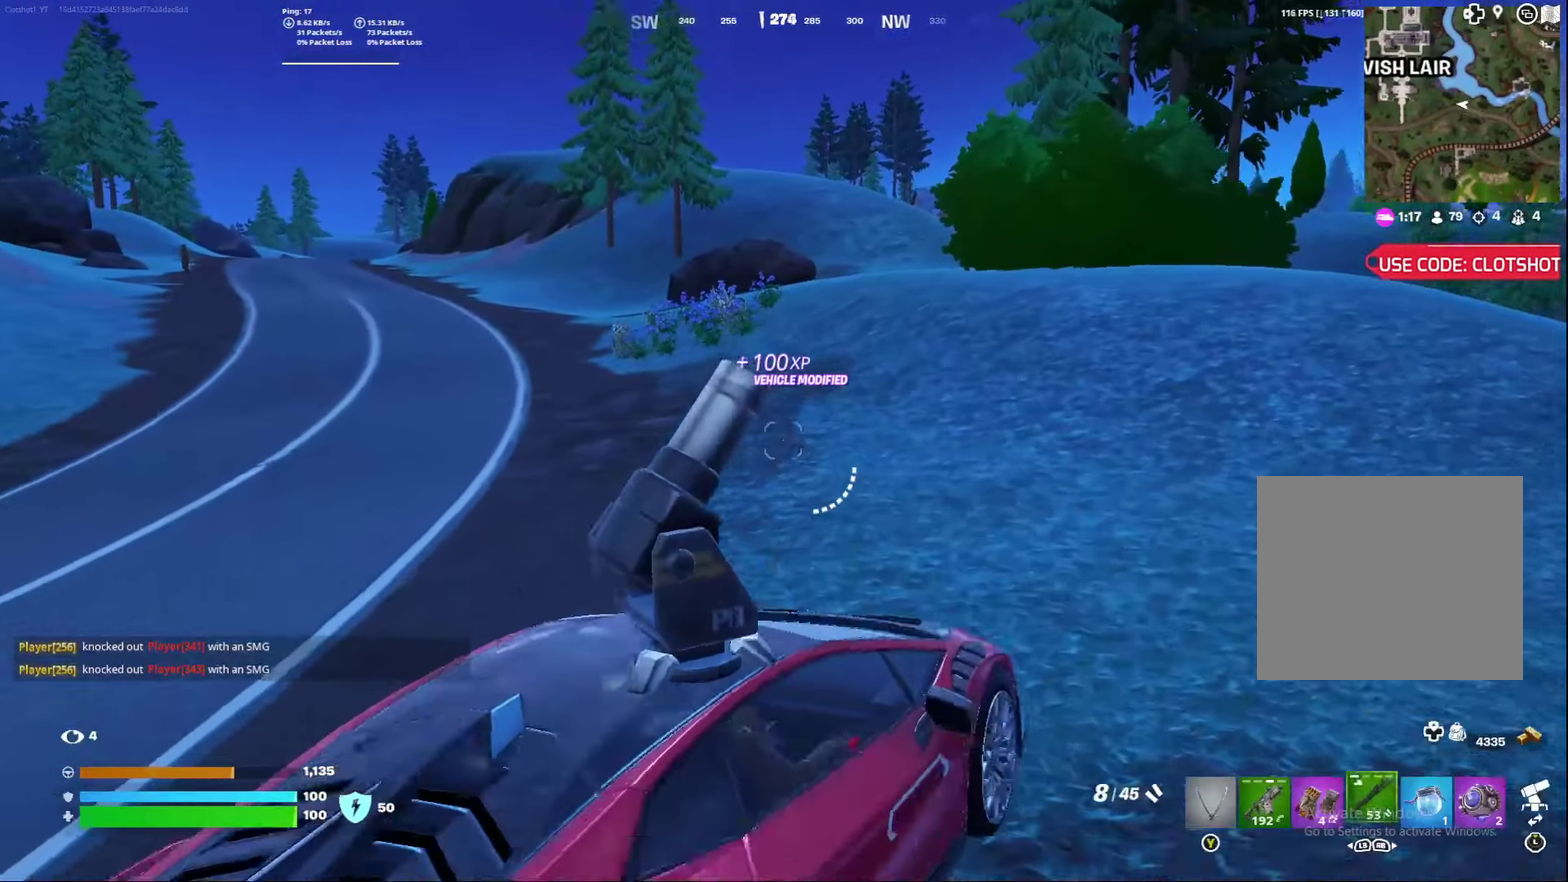
Gameplay with a controller (Xbox layout); each line is a JSON object with the inputs held at the frame after it (dt_ms = milliseconds from this image to that frame). "events" lists button and stick changes between this image and that frame as [ms after this image, input, new state], when the widget could be followed in between. Not read: L1 R1.
{"dt_ms": 300, "buttons": [], "left_stick": "down", "right_stick": "center", "events": []}
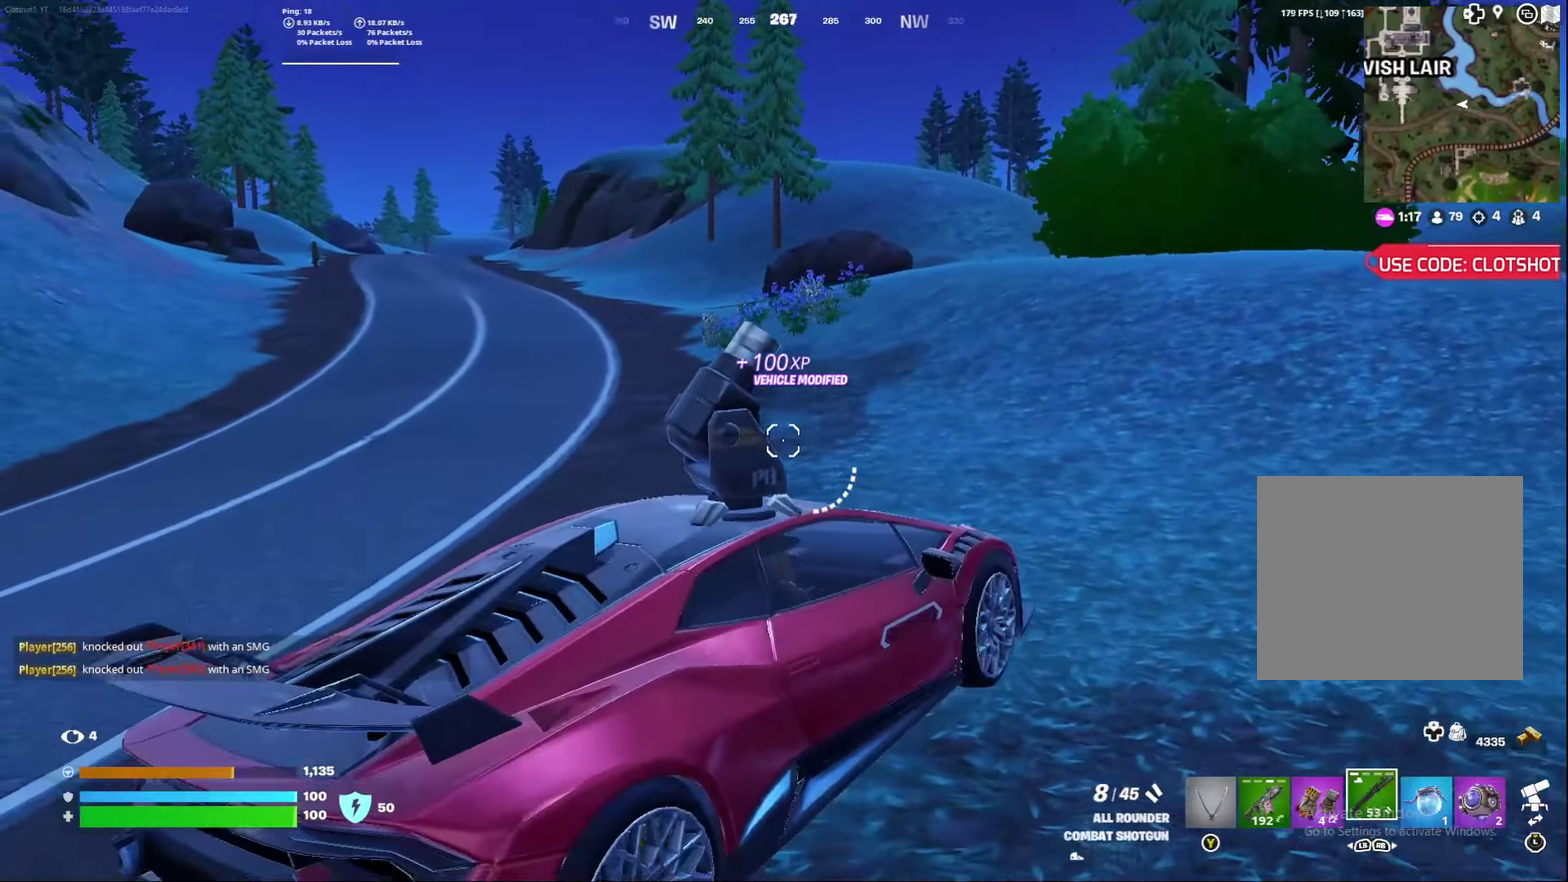
{"dt_ms": 500, "buttons": ["X"], "left_stick": "down", "right_stick": "left", "events": [[200, "X", "down"], [300, "X", "up"], [467, "X", "down"], [483, "right_stick", "left"]]}
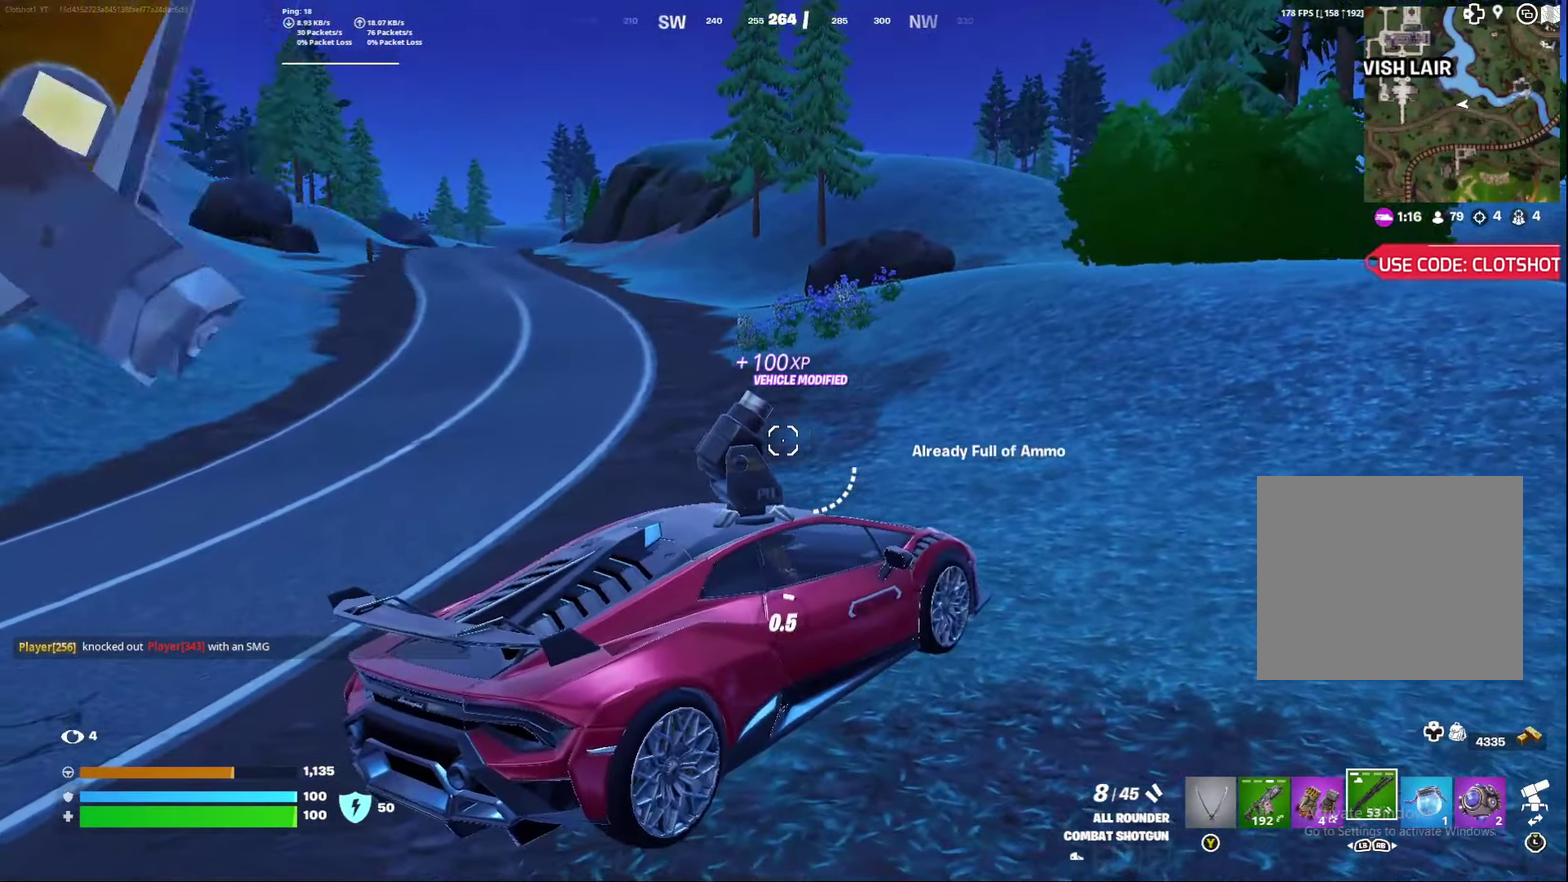
{"dt_ms": 500, "buttons": [], "left_stick": "down", "right_stick": "center", "events": [[100, "X", "up"], [183, "right_stick", "center"]]}
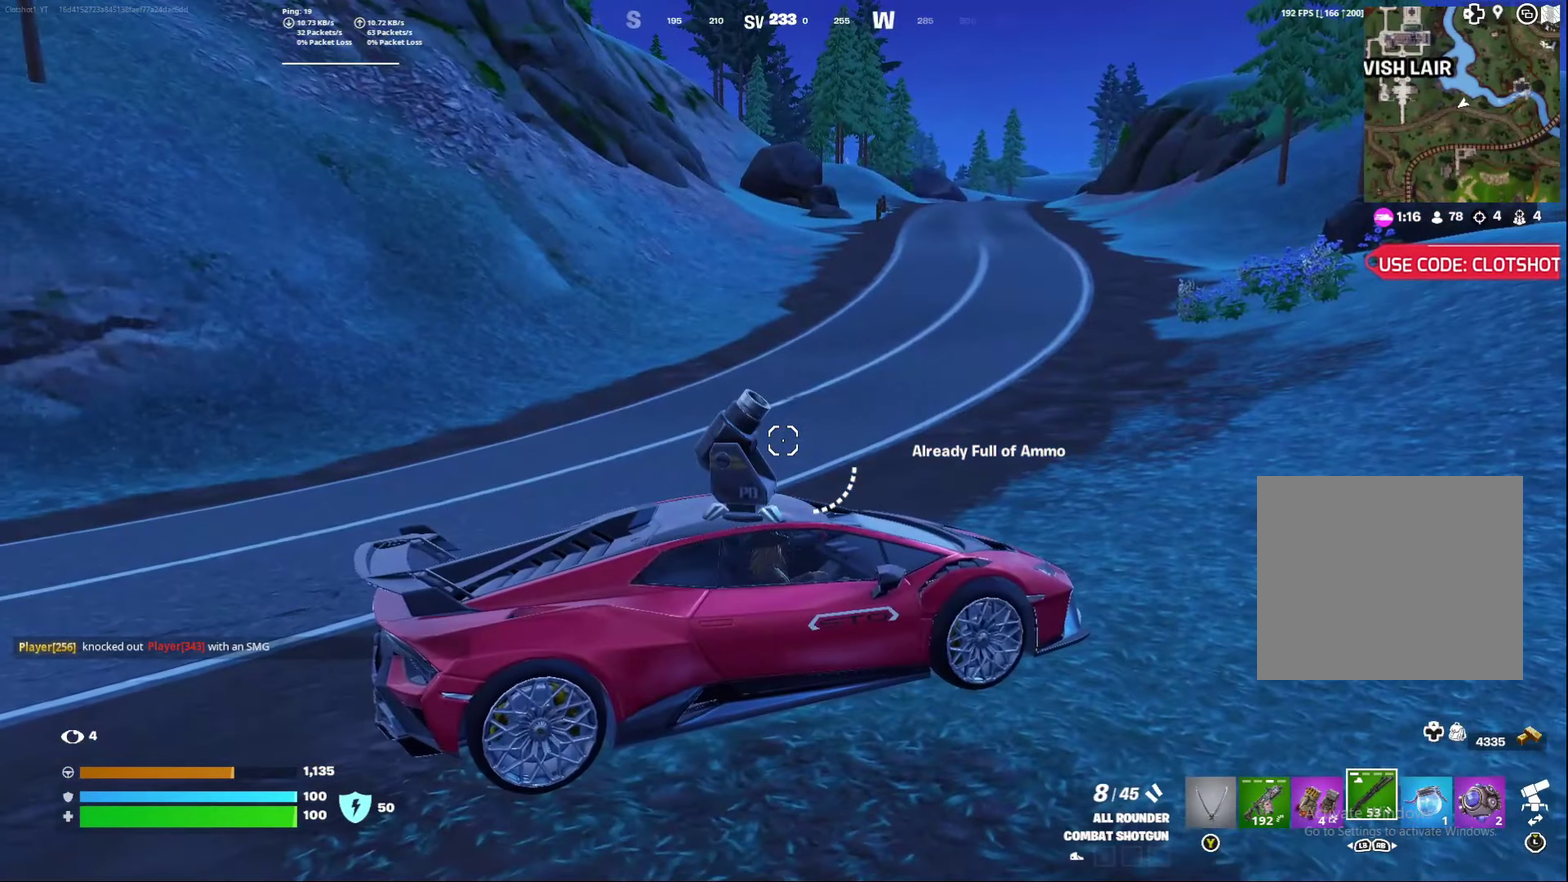
{"dt_ms": 300, "buttons": [], "left_stick": "down", "right_stick": "center", "events": []}
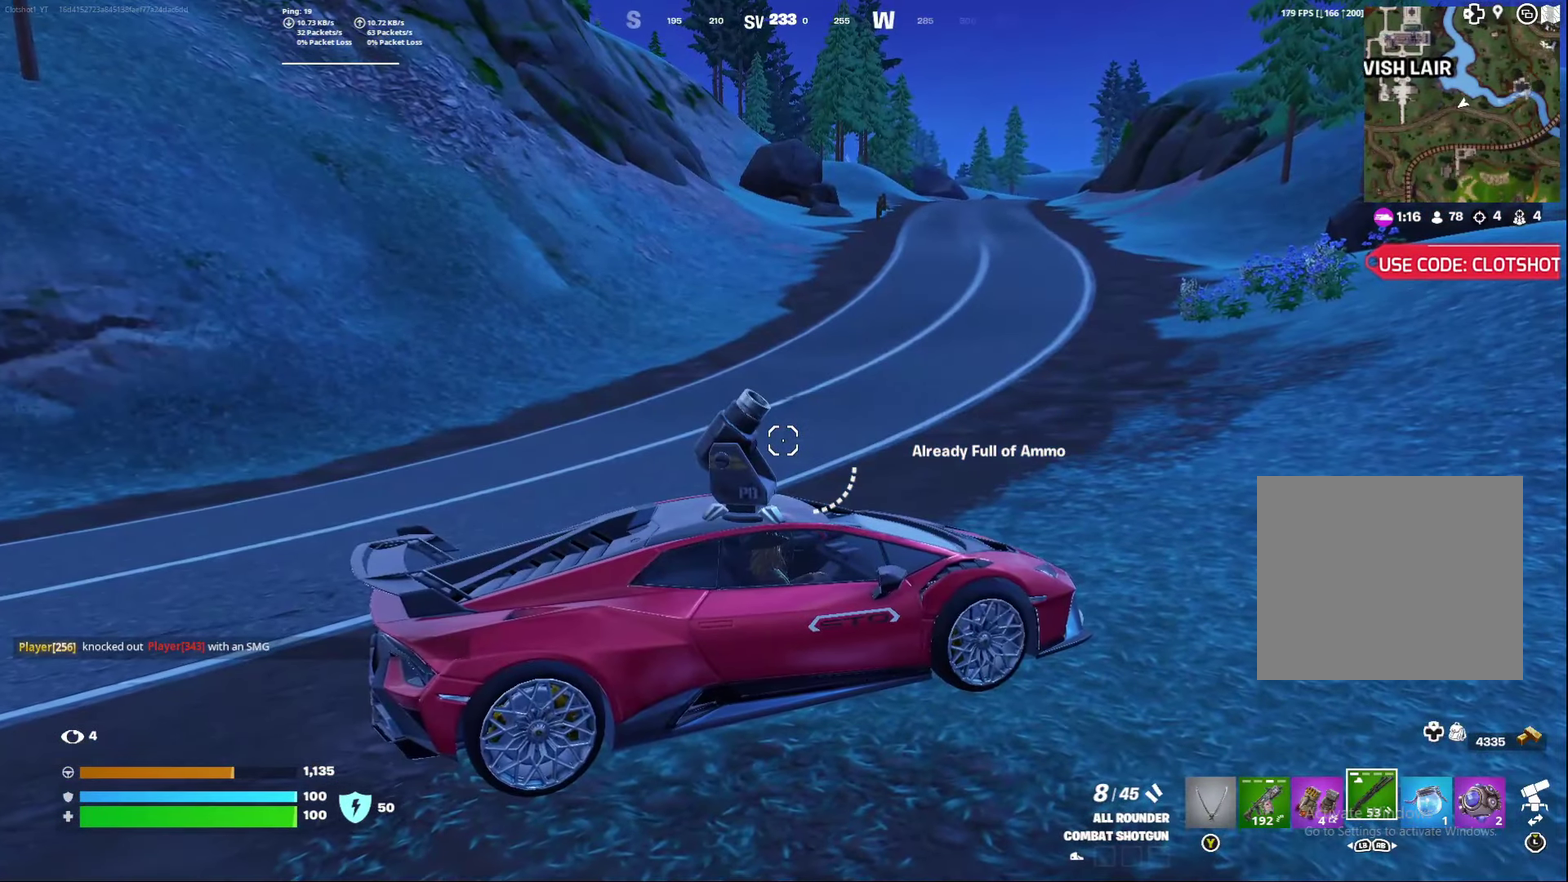
{"dt_ms": 700, "buttons": [], "left_stick": "down", "right_stick": "center", "events": [[117, "X", "down"], [183, "X", "up"]]}
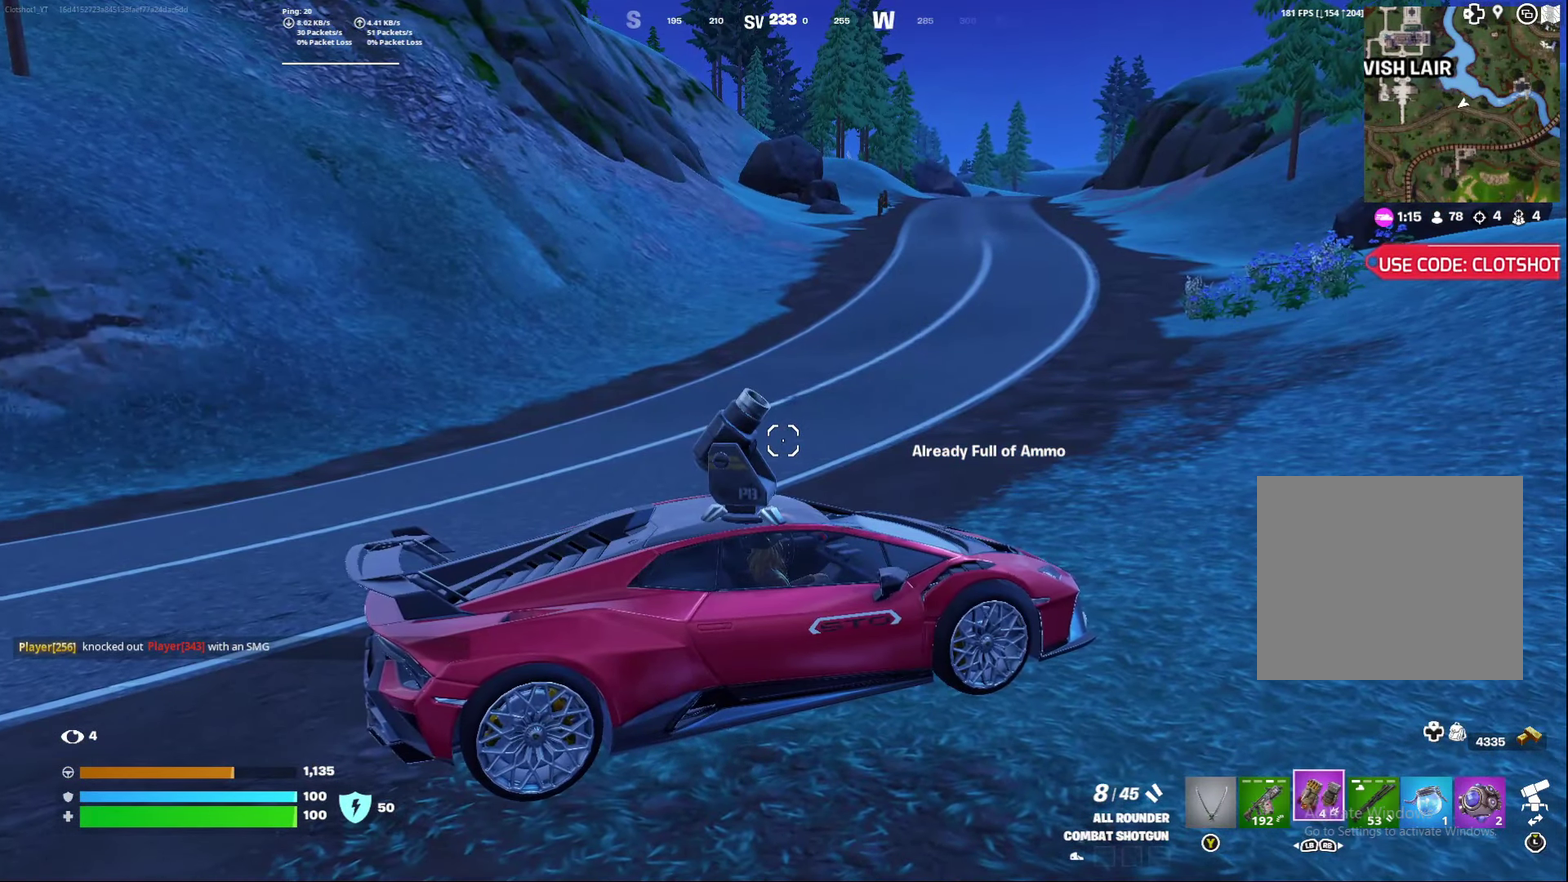
{"dt_ms": 500, "buttons": [], "left_stick": "down", "right_stick": "center", "events": [[317, "X", "down"], [450, "X", "up"]]}
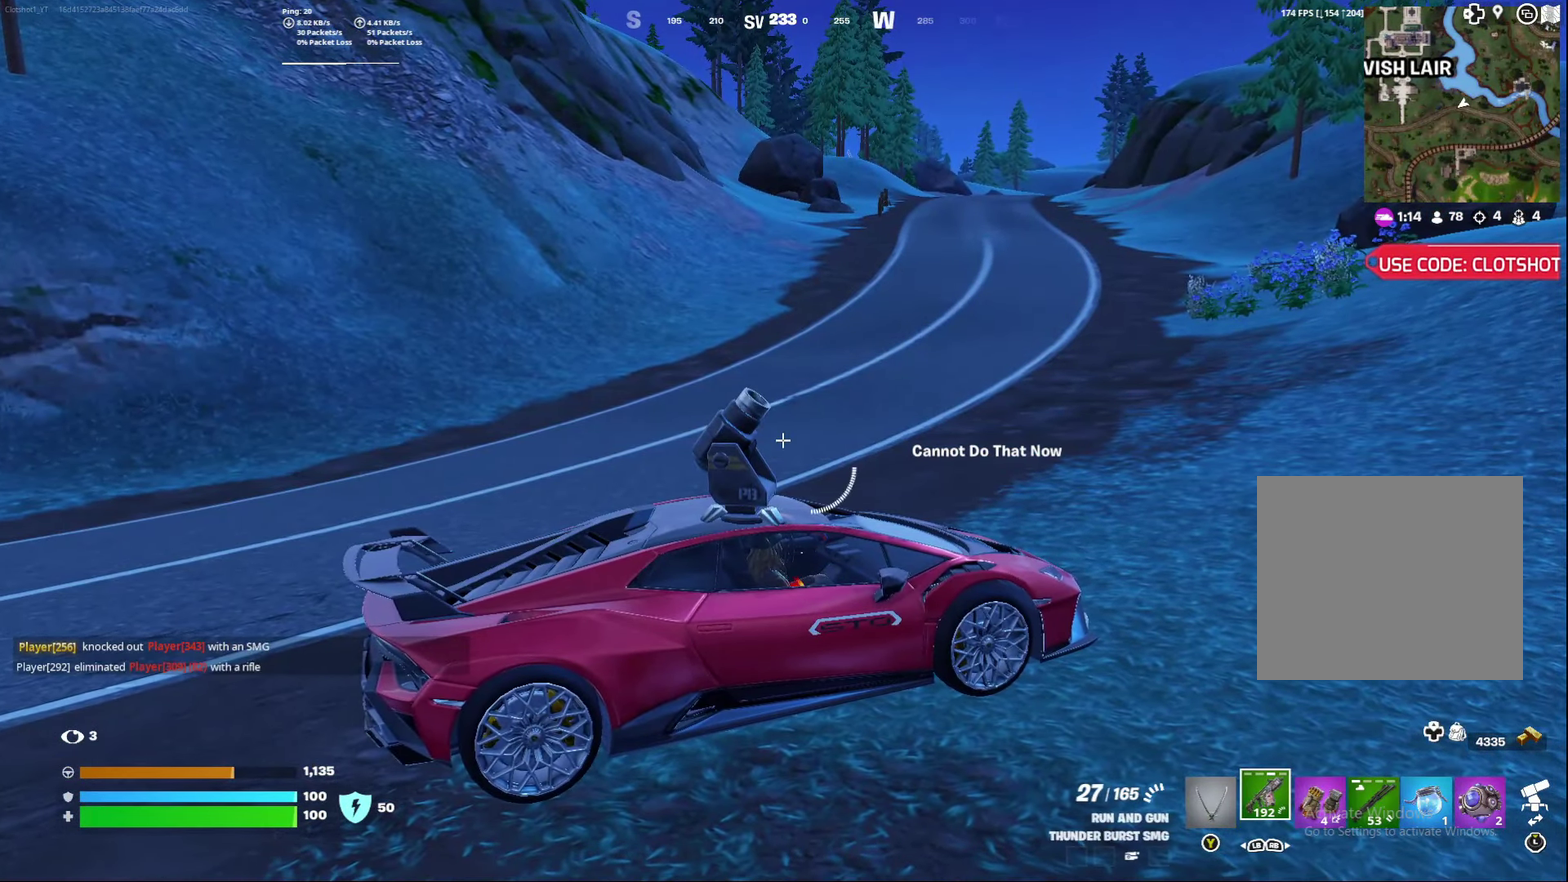
{"dt_ms": 500, "buttons": [], "left_stick": "down", "right_stick": "center", "events": []}
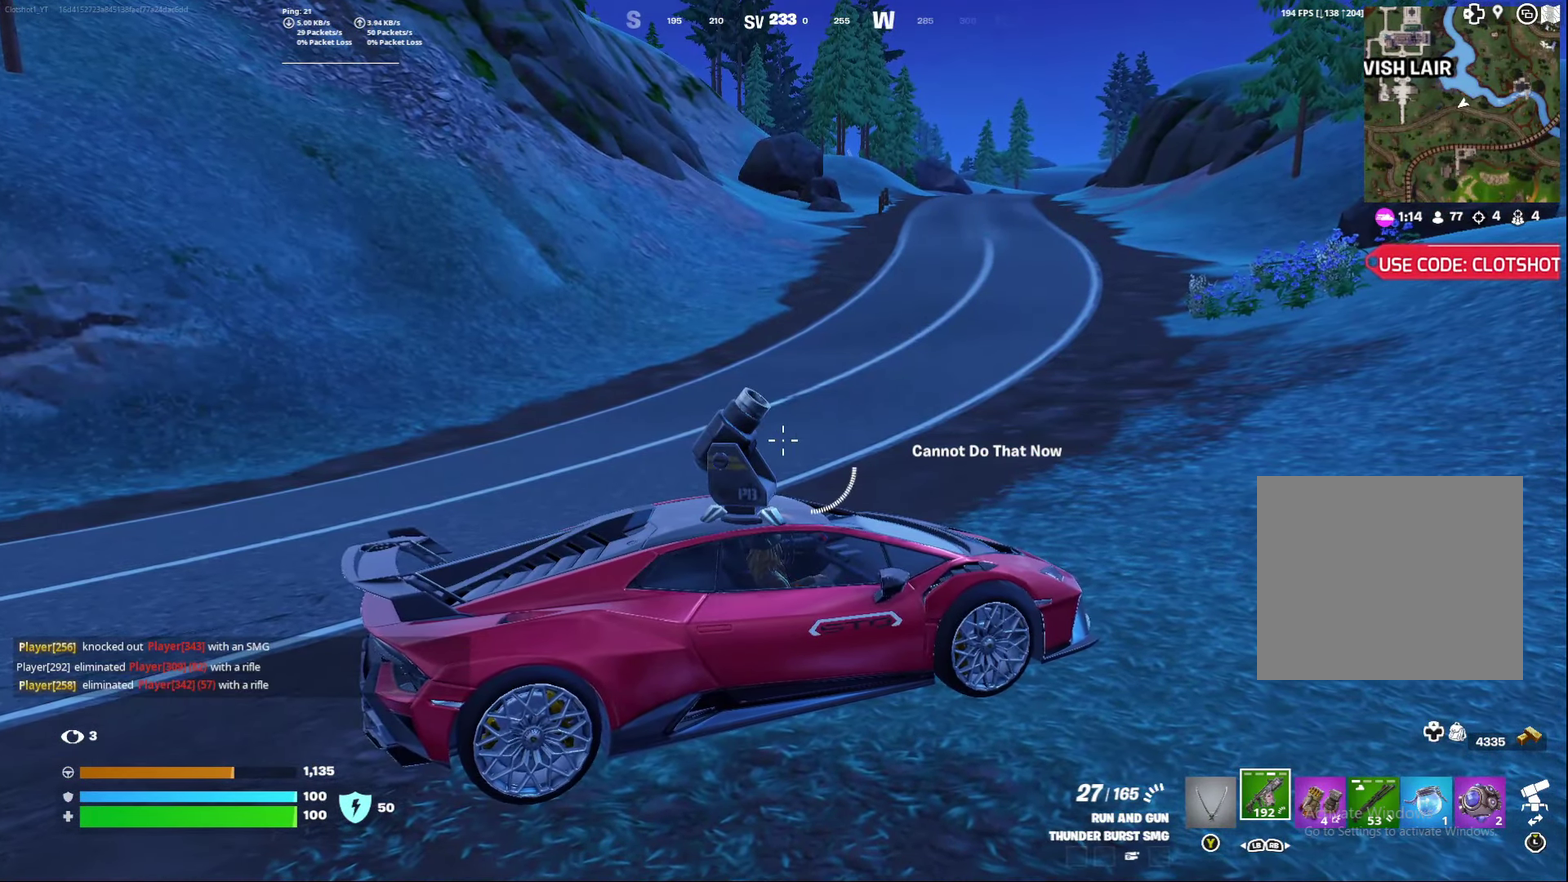
{"dt_ms": 500, "buttons": ["X"], "left_stick": "down", "right_stick": "center", "events": [[350, "X", "down"]]}
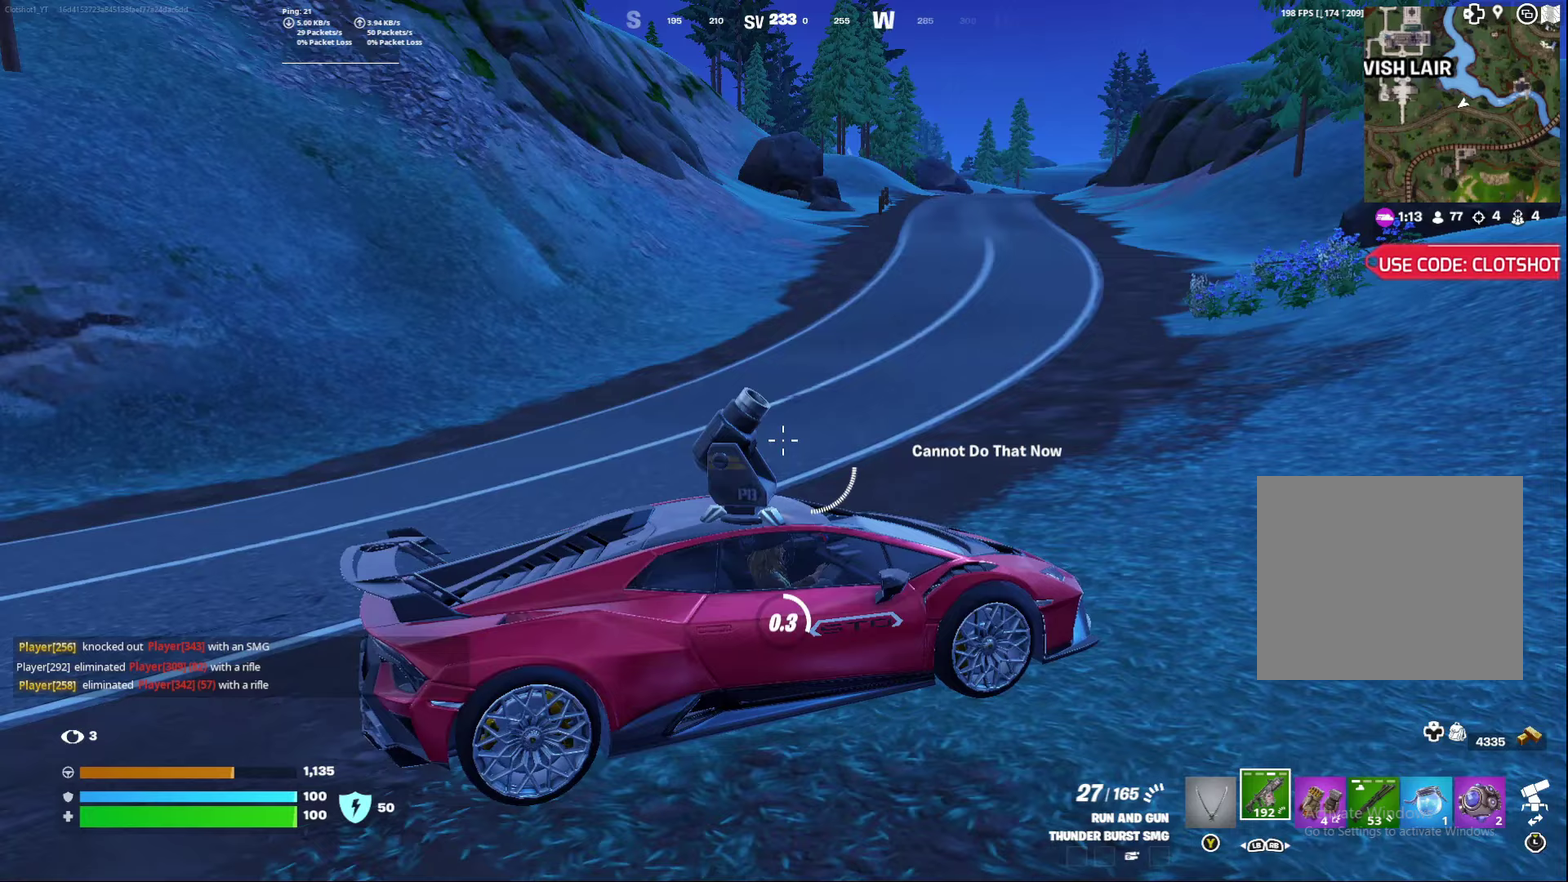
{"dt_ms": 500, "buttons": ["X"], "left_stick": "down", "right_stick": "center", "events": []}
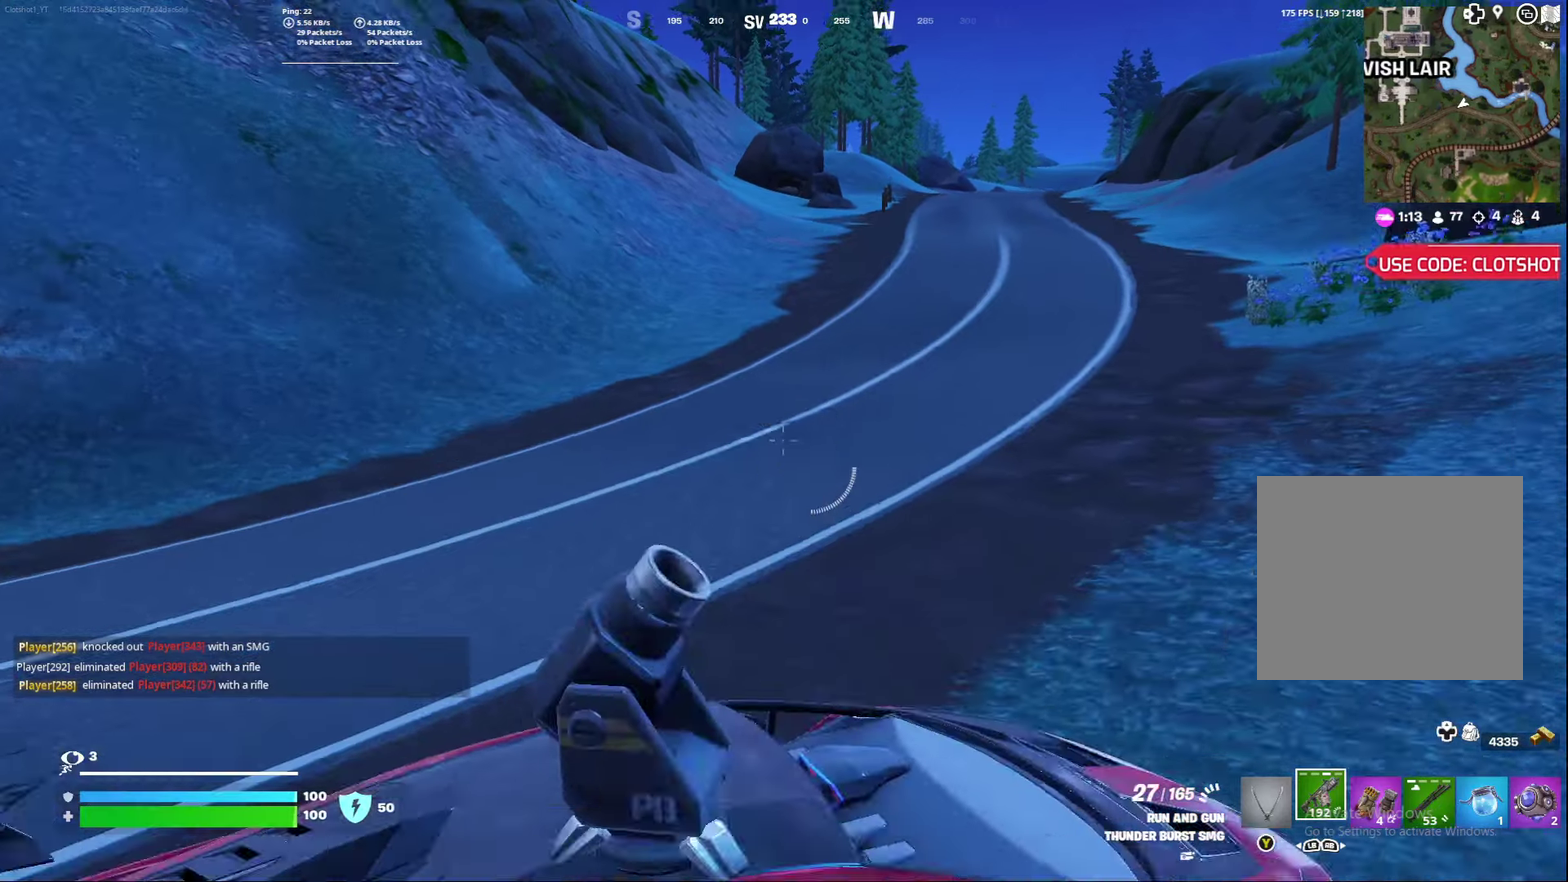
{"dt_ms": 300, "buttons": [], "left_stick": "down-right", "right_stick": "center", "events": [[50, "left_stick", "down-right"], [50, "right_stick", "right"], [117, "X", "up"], [267, "right_stick", "center"]]}
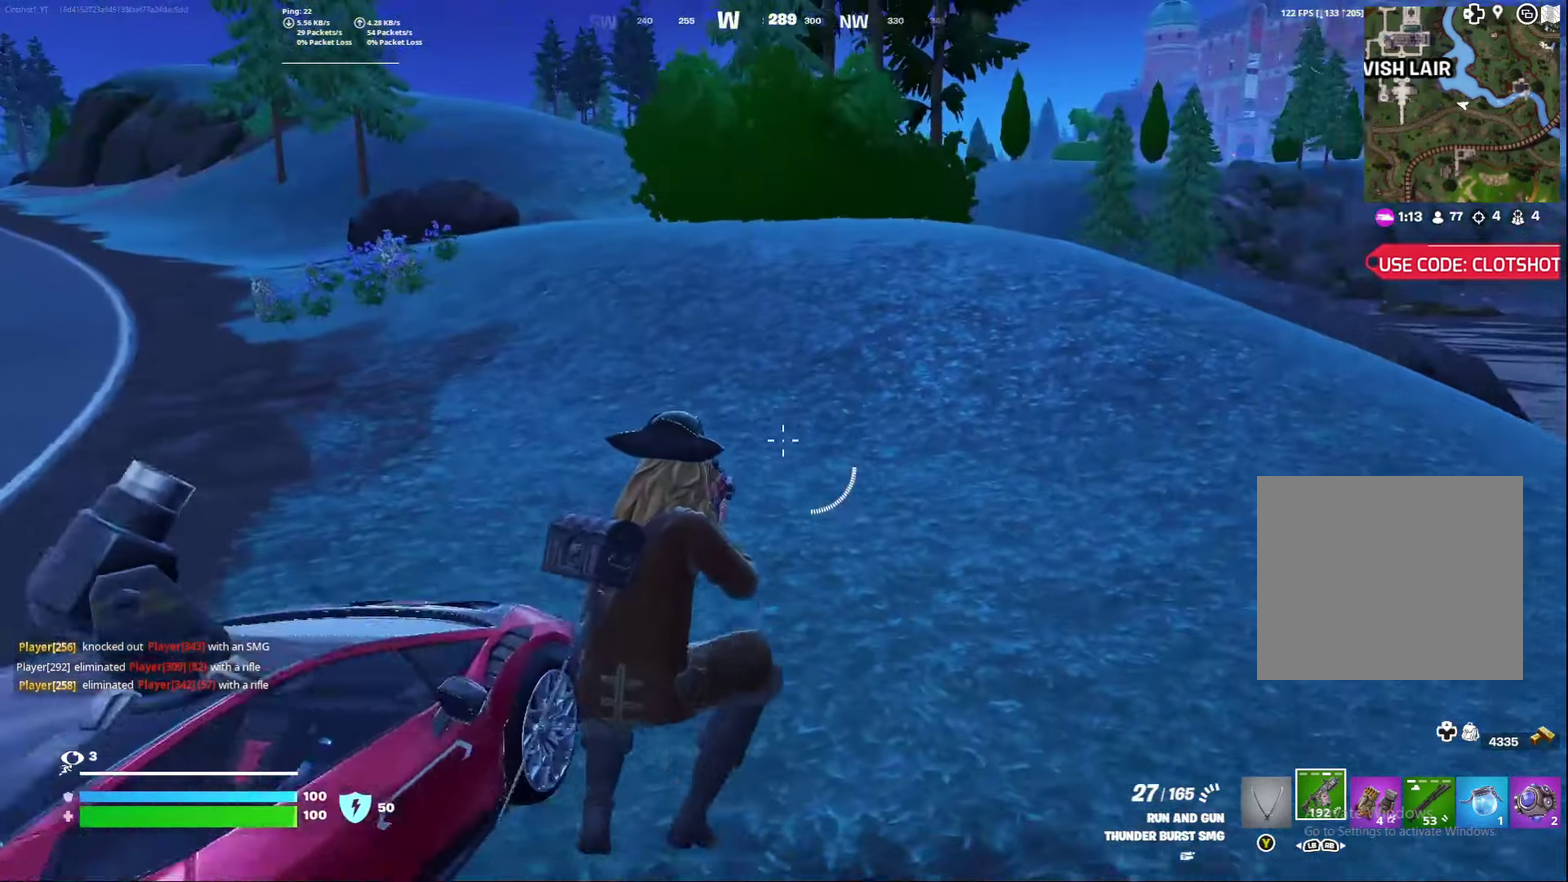
{"dt_ms": 700, "buttons": [], "left_stick": "center", "right_stick": "left", "events": [[233, "X", "down"], [333, "X", "up"], [500, "left_stick", "right"], [517, "right_stick", "left"], [683, "left_stick", "center"]]}
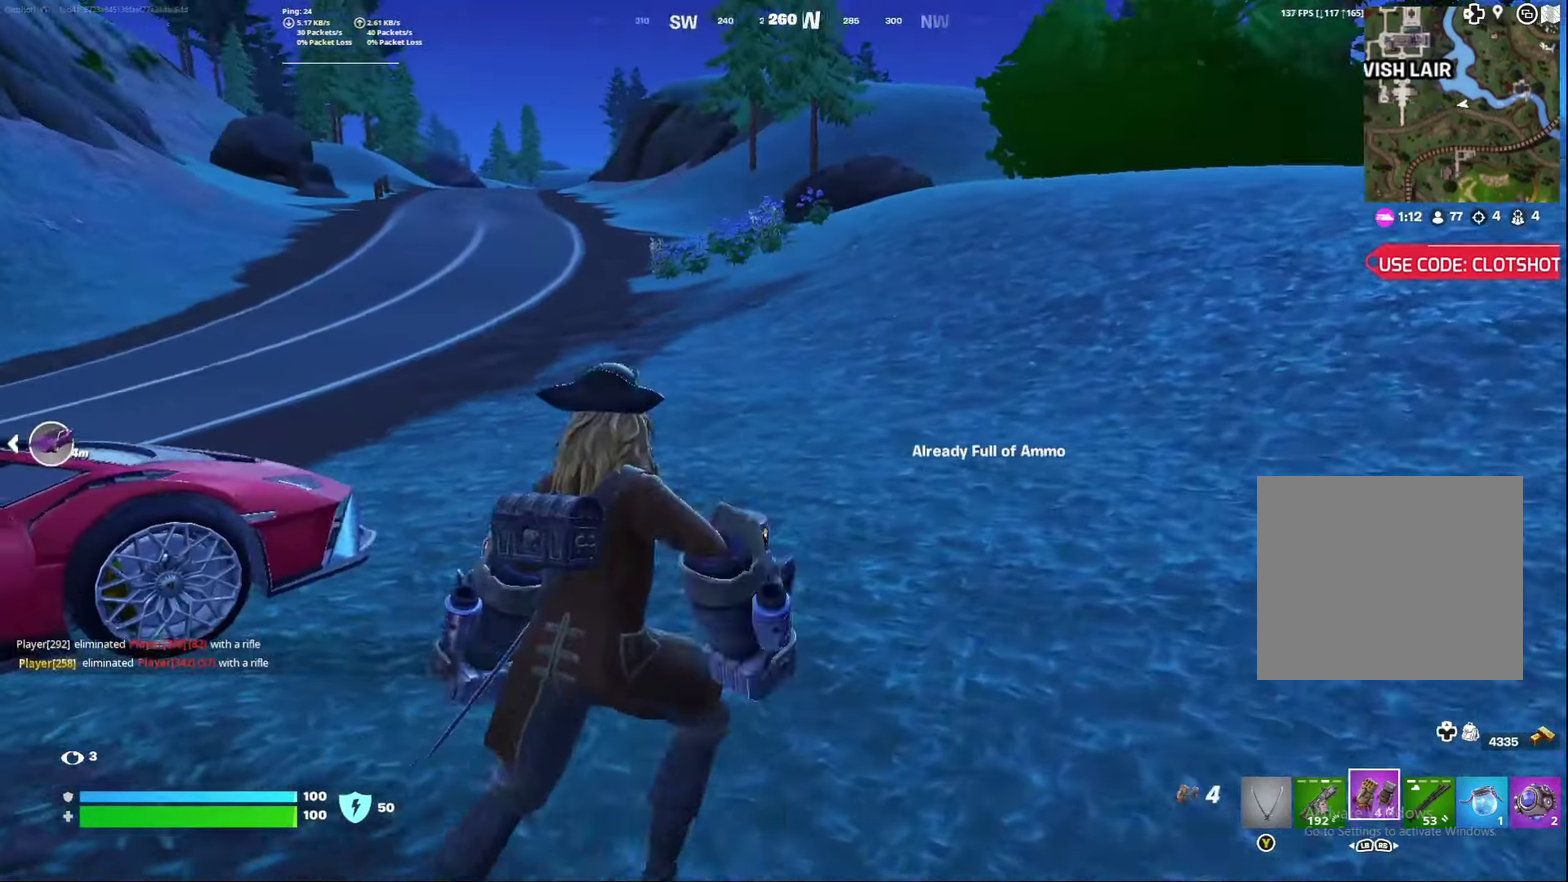
{"dt_ms": 300, "buttons": ["X"], "left_stick": "center", "right_stick": "left", "events": [[117, "right_stick", "center"], [267, "right_stick", "left"], [300, "X", "down"]]}
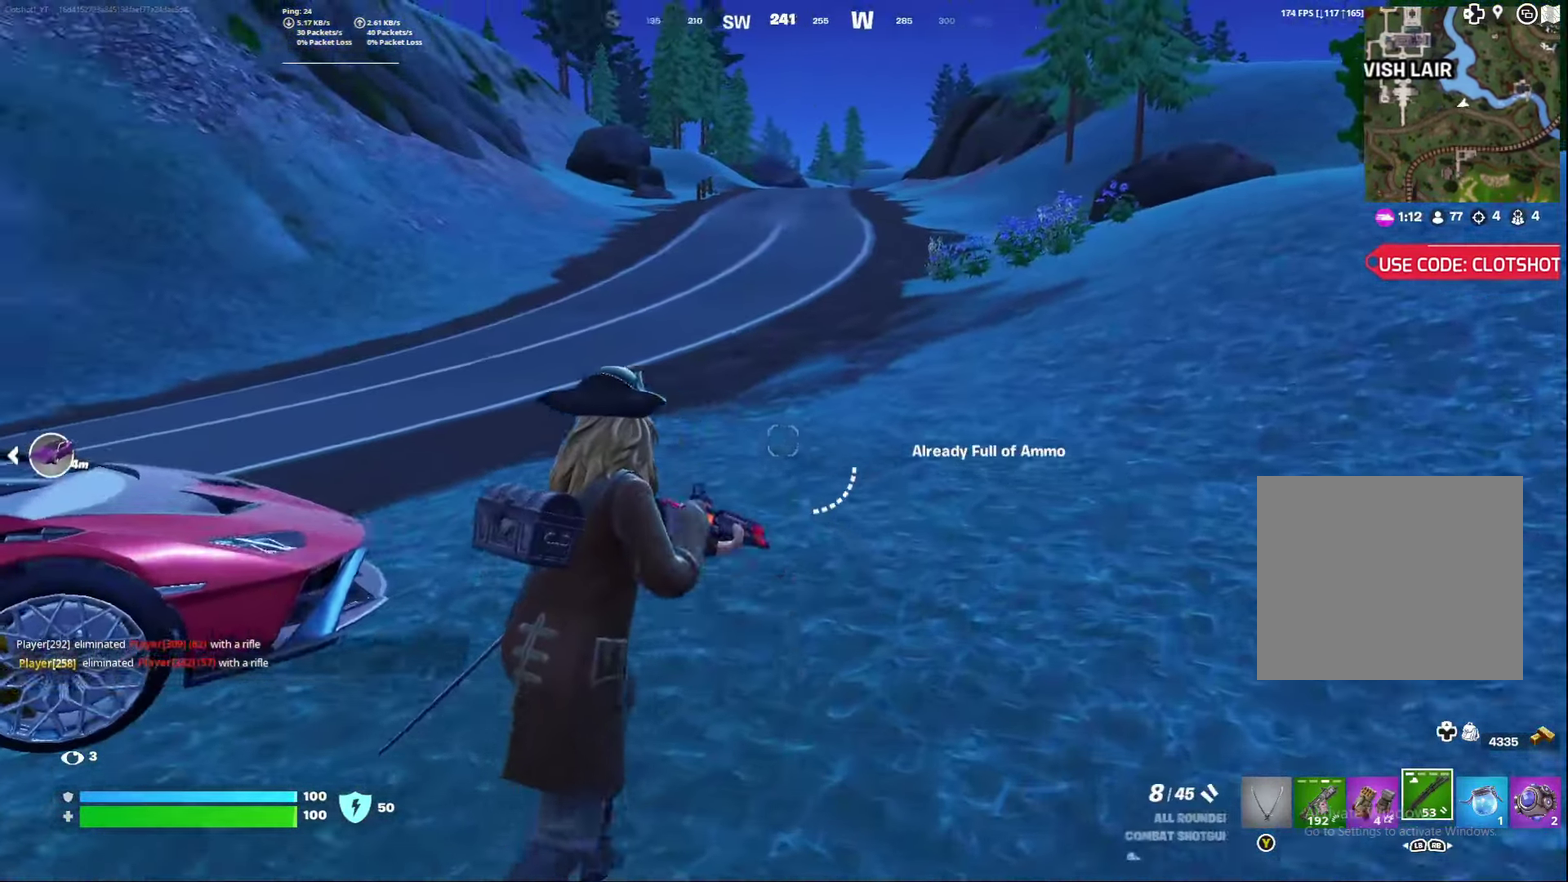
{"dt_ms": 800, "buttons": ["X"], "left_stick": "down-right", "right_stick": "center", "events": [[83, "X", "up"], [200, "left_stick", "right"], [367, "left_stick", "down-right"], [733, "X", "down"], [750, "right_stick", "center"]]}
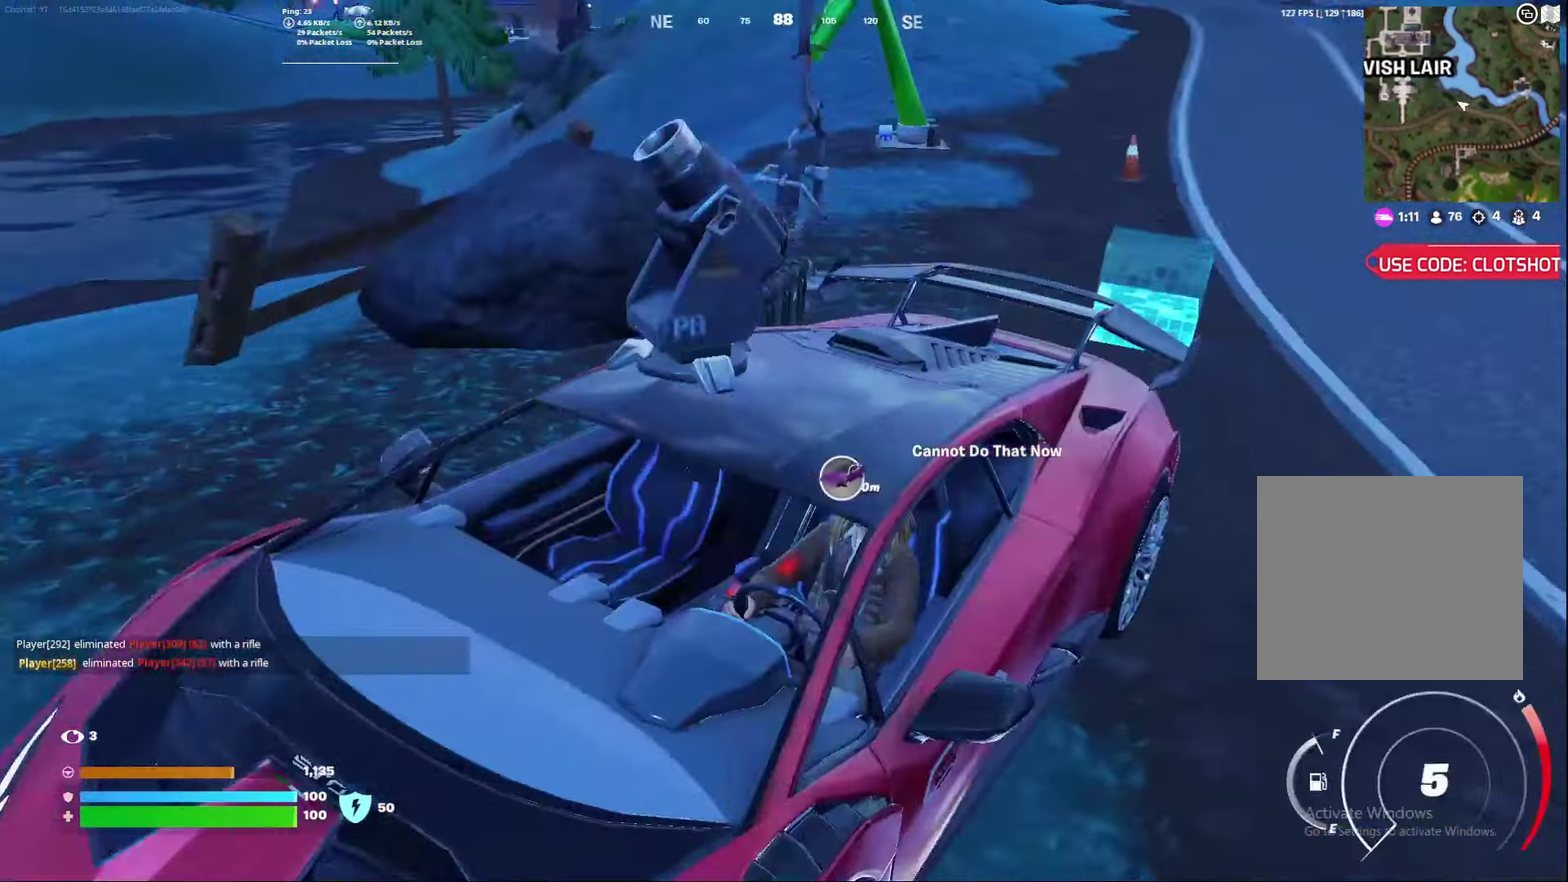
{"dt_ms": 400, "buttons": [], "left_stick": "down", "right_stick": "center", "events": [[50, "X", "up"], [50, "left_stick", "down"]]}
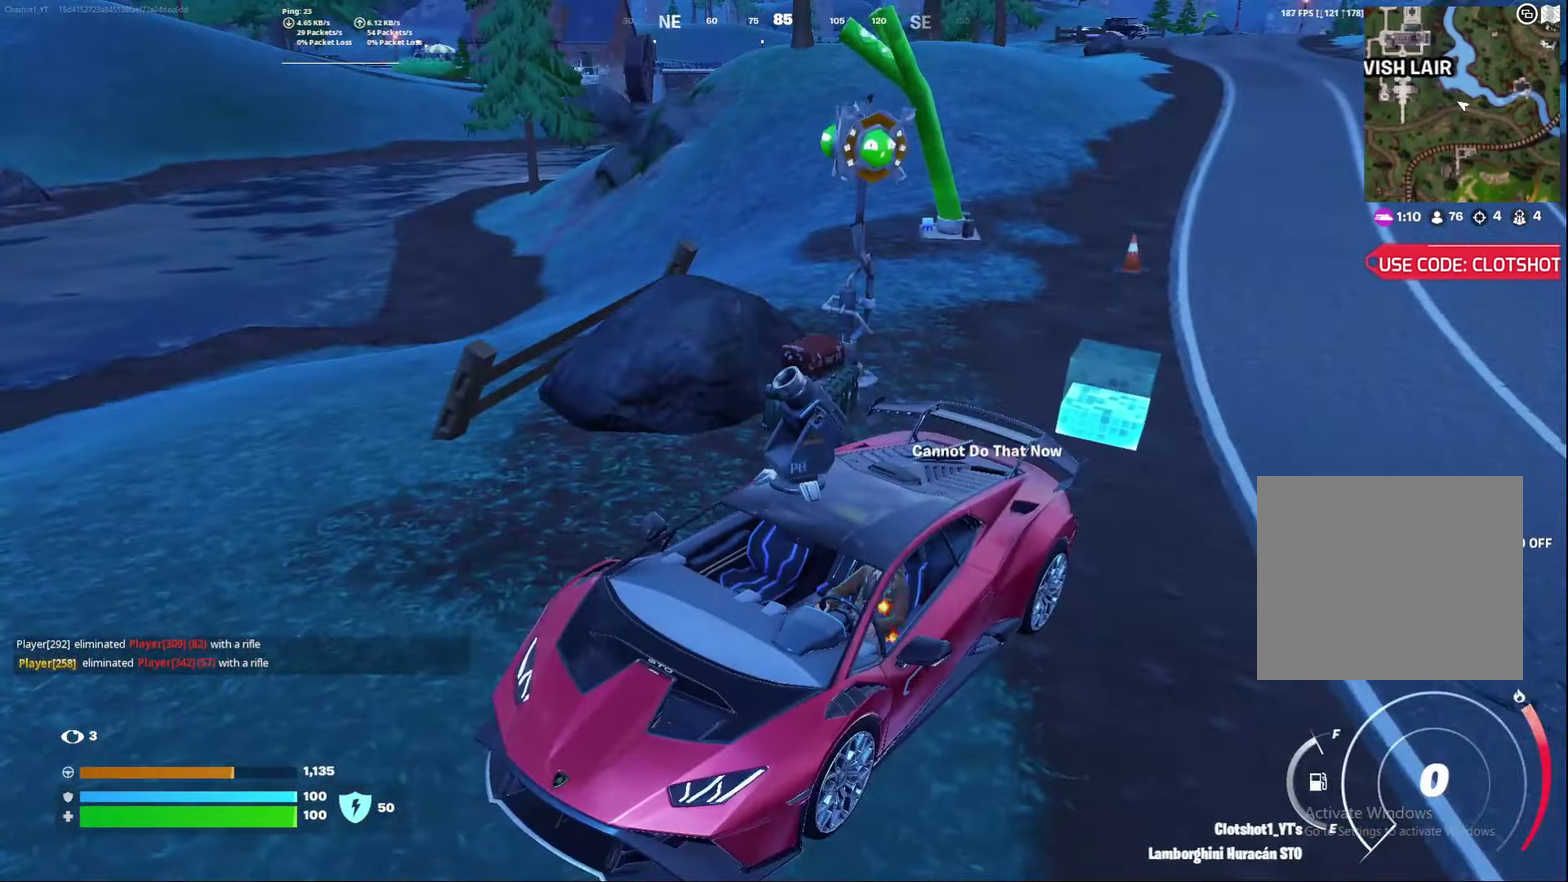
{"dt_ms": 500, "buttons": [], "left_stick": "down", "right_stick": "center", "events": [[133, "SELECT", "down"], [217, "SELECT", "up"]]}